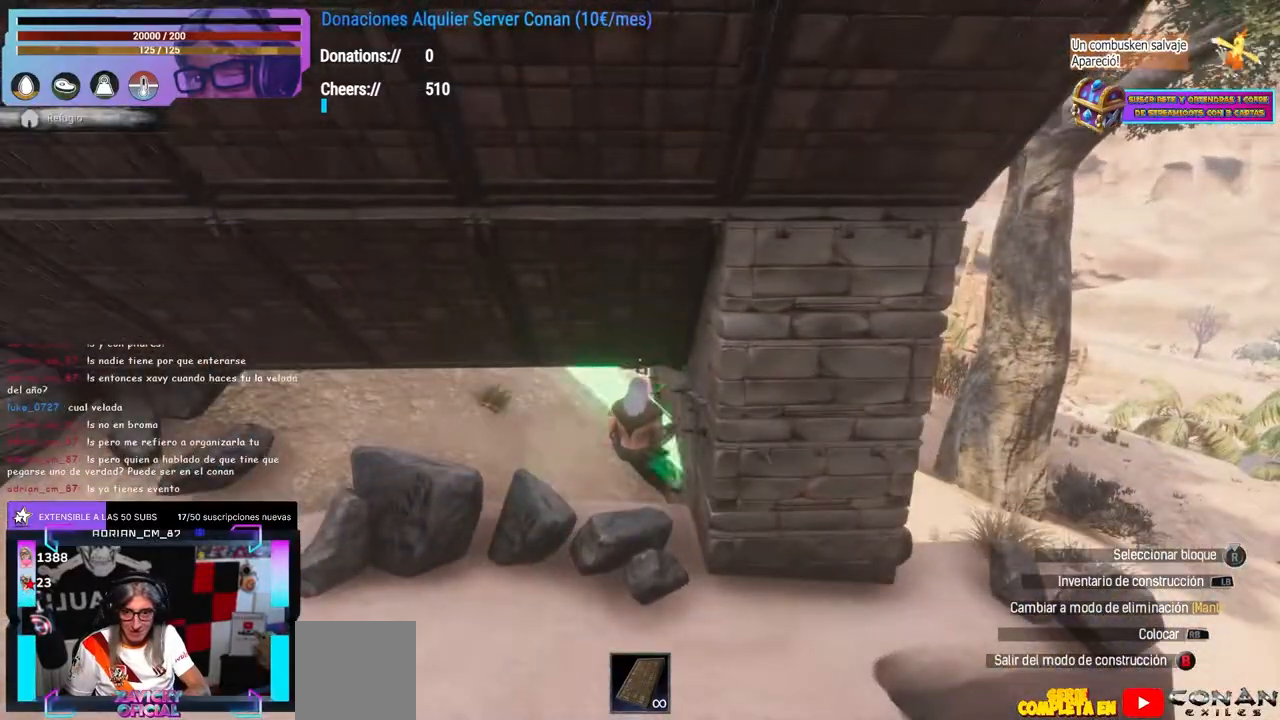
Gameplay with a controller (Xbox layout); each line is a JSON object with the inputs held at the frame after it (dt_ms = milliseconds from this image to that frame). "events" lists button and stick changes between this image and that frame as [ms after this image, input, new state], when the widget could be followed in between. Not read: R3.
{"dt_ms": 500, "buttons": [], "left_stick": "center", "right_stick": "up-right", "events": [[33, "L2", "down"], [33, "right_stick", "up"], [67, "L2", "up"], [100, "right_stick", "center"], [117, "left_stick", "left"], [183, "left_stick", "up"], [217, "Y", "down"], [267, "left_stick", "center"], [300, "Y", "up"], [333, "left_stick", "up-left"], [367, "right_stick", "up-right"], [450, "left_stick", "center"]]}
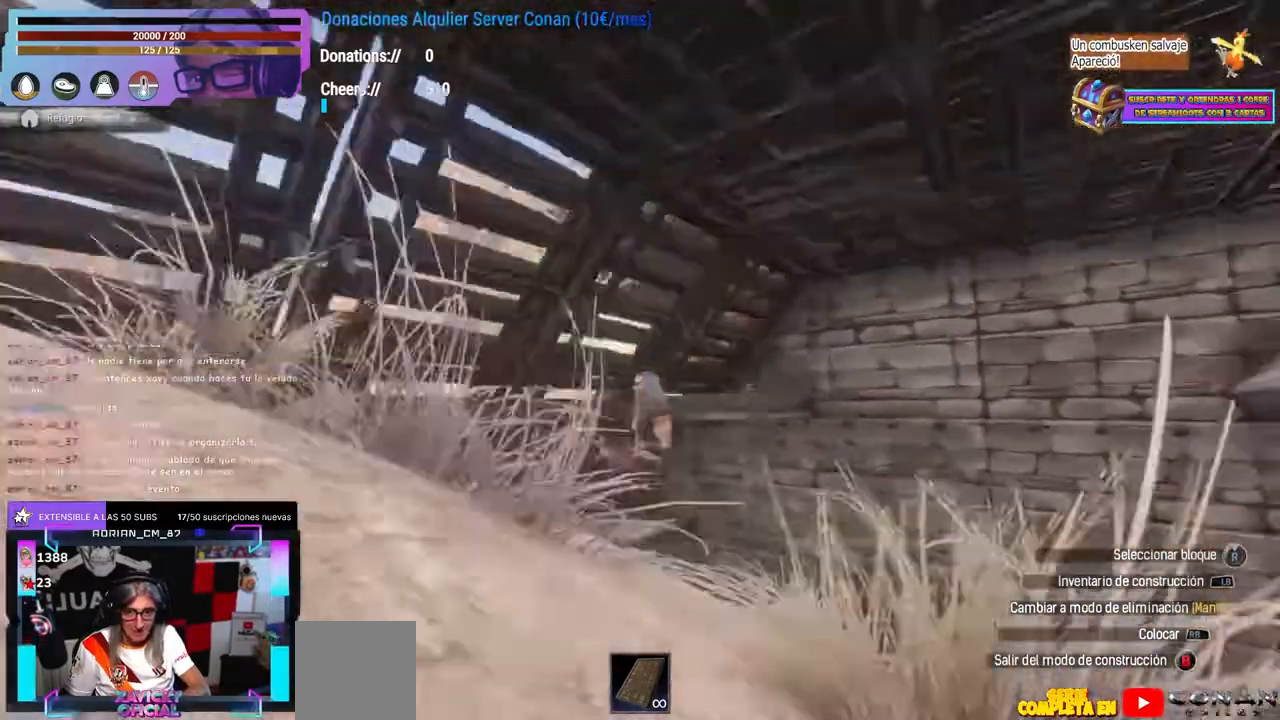
{"dt_ms": 500, "buttons": [], "left_stick": "center", "right_stick": "center", "events": [[67, "right_stick", "down-right"], [183, "right_stick", "center"], [217, "L1", "down"], [367, "L1", "up"]]}
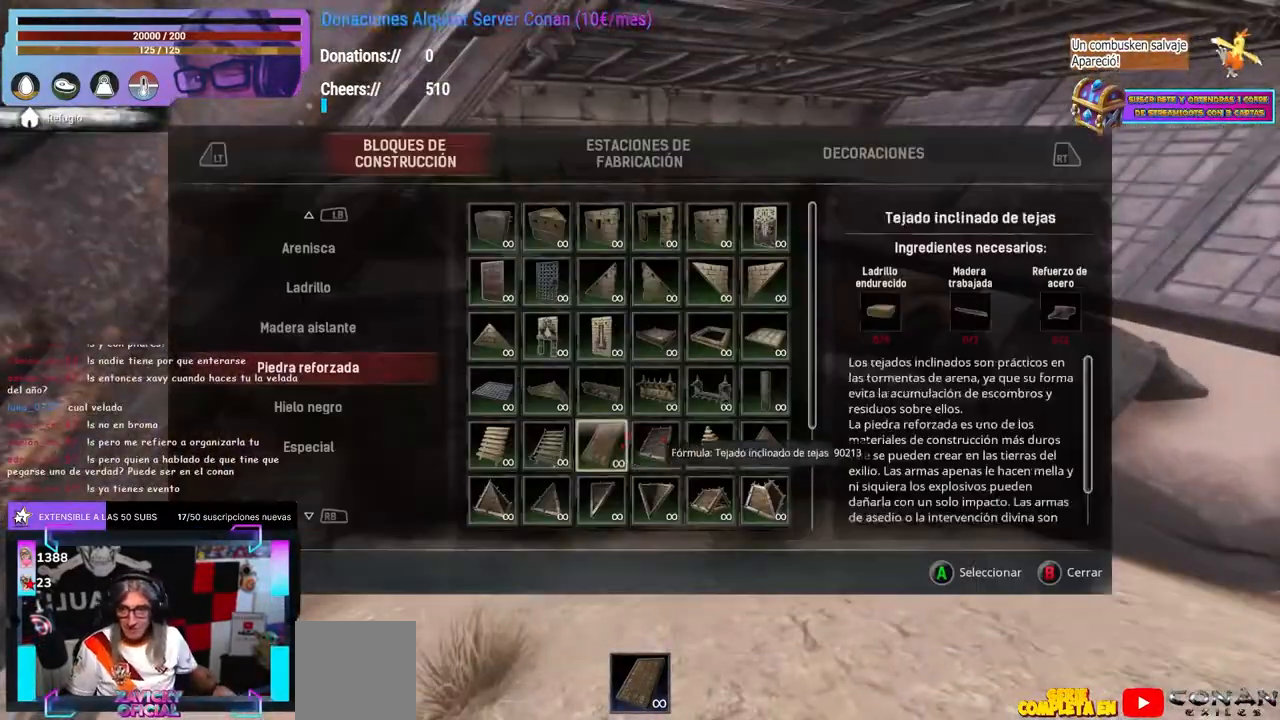
{"dt_ms": 500, "buttons": [], "left_stick": "center", "right_stick": "center", "events": []}
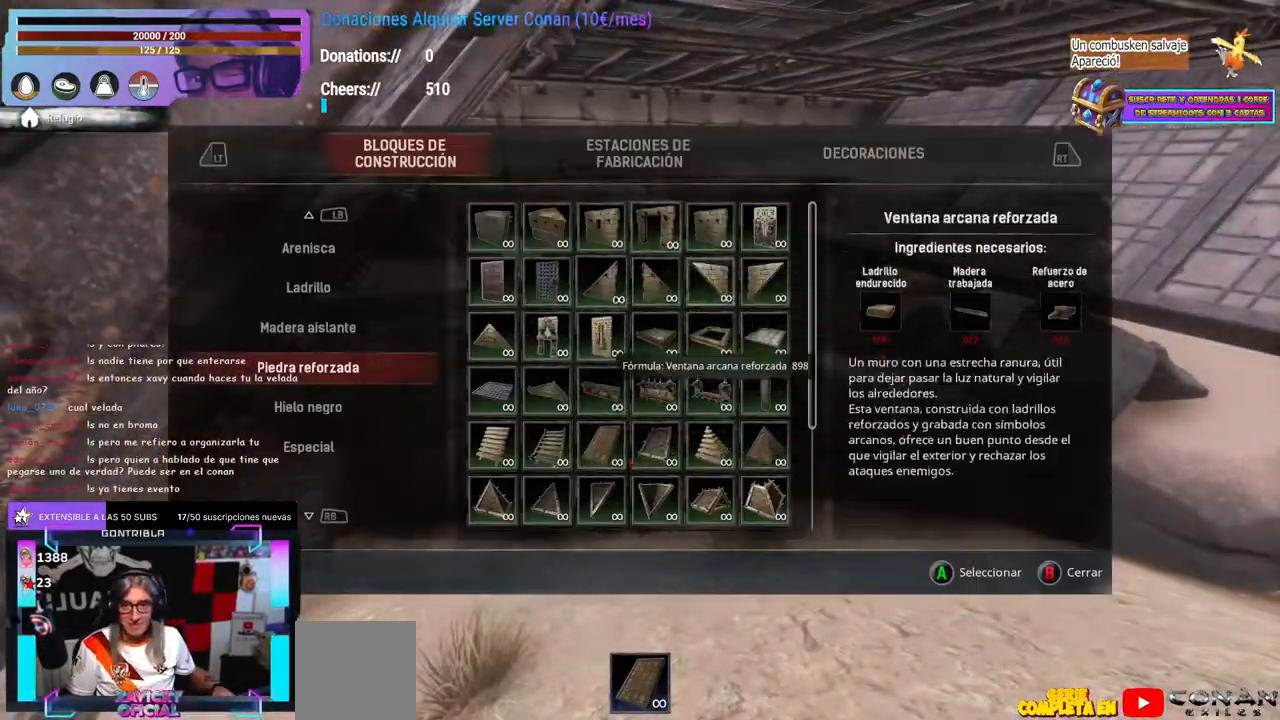
{"dt_ms": 500, "buttons": [], "left_stick": "center", "right_stick": "up", "events": [[500, "right_stick", "up"]]}
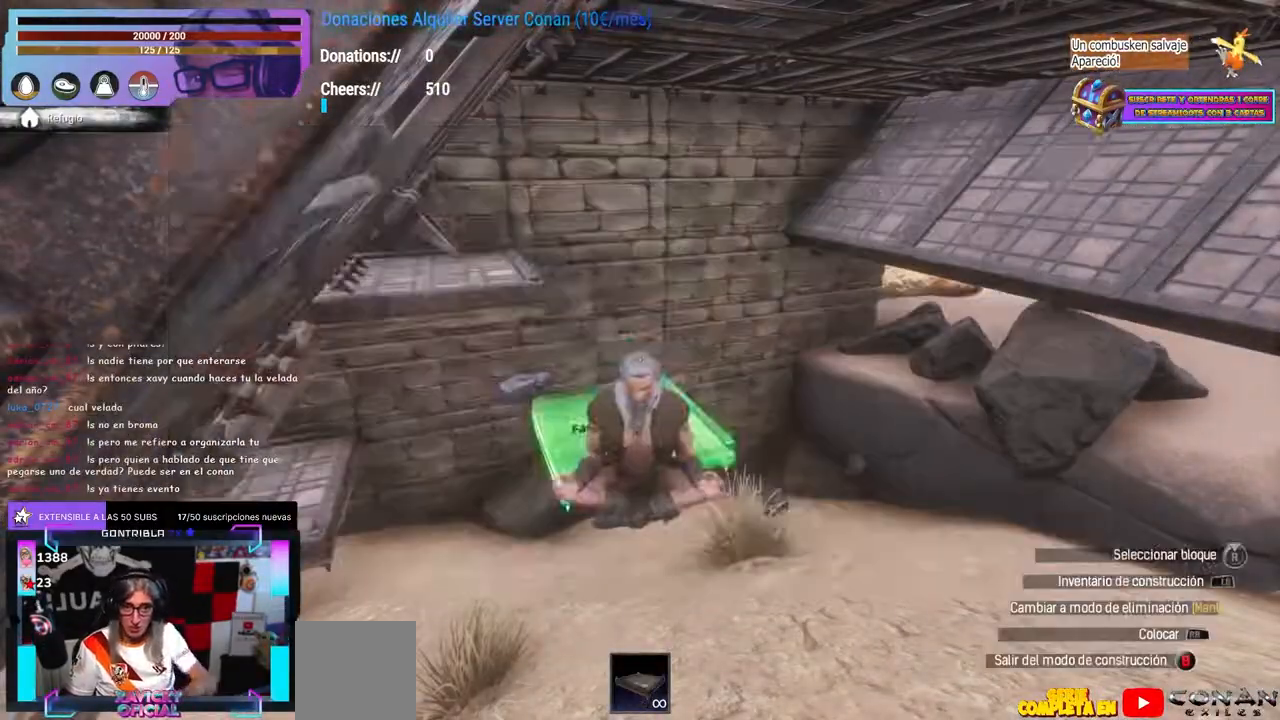
{"dt_ms": 500, "buttons": [], "left_stick": "center", "right_stick": "down-left", "events": [[33, "right_stick", "center"], [200, "right_stick", "up-right"], [350, "left_stick", "up-right"], [350, "right_stick", "center"], [400, "left_stick", "center"], [500, "right_stick", "down-left"]]}
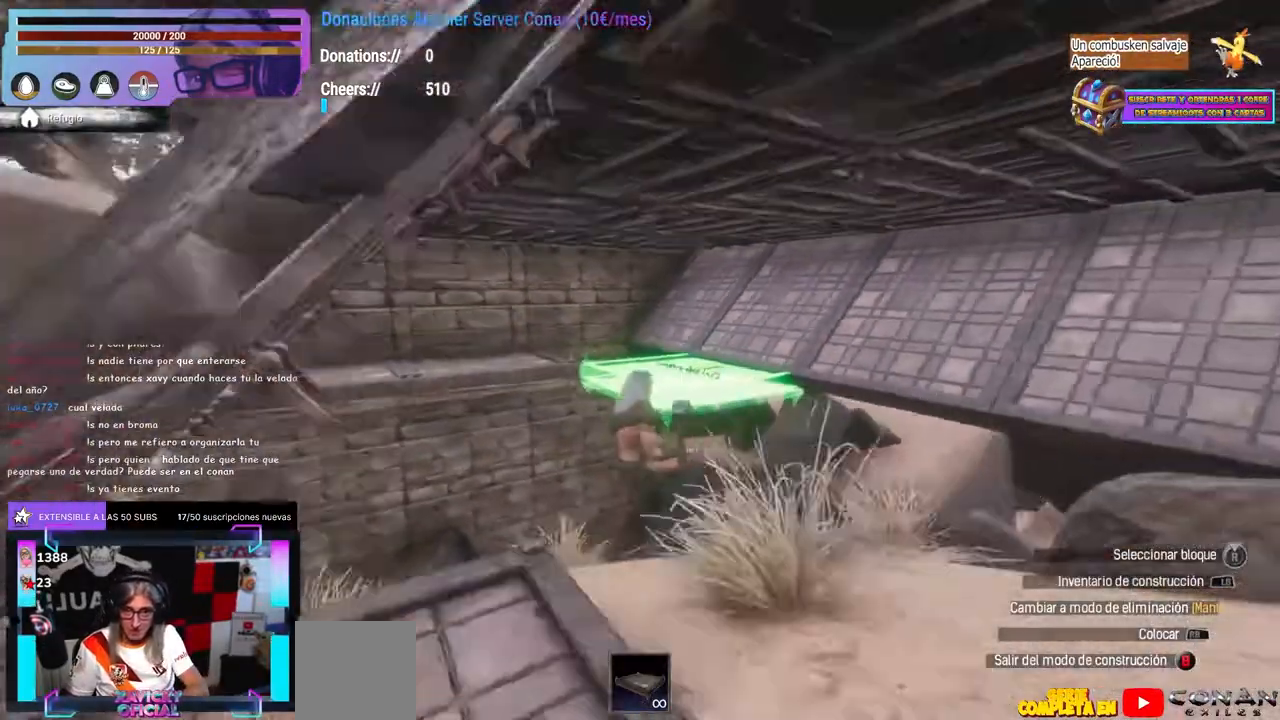
{"dt_ms": 500, "buttons": [], "left_stick": "center", "right_stick": "center", "events": [[400, "right_stick", "center"]]}
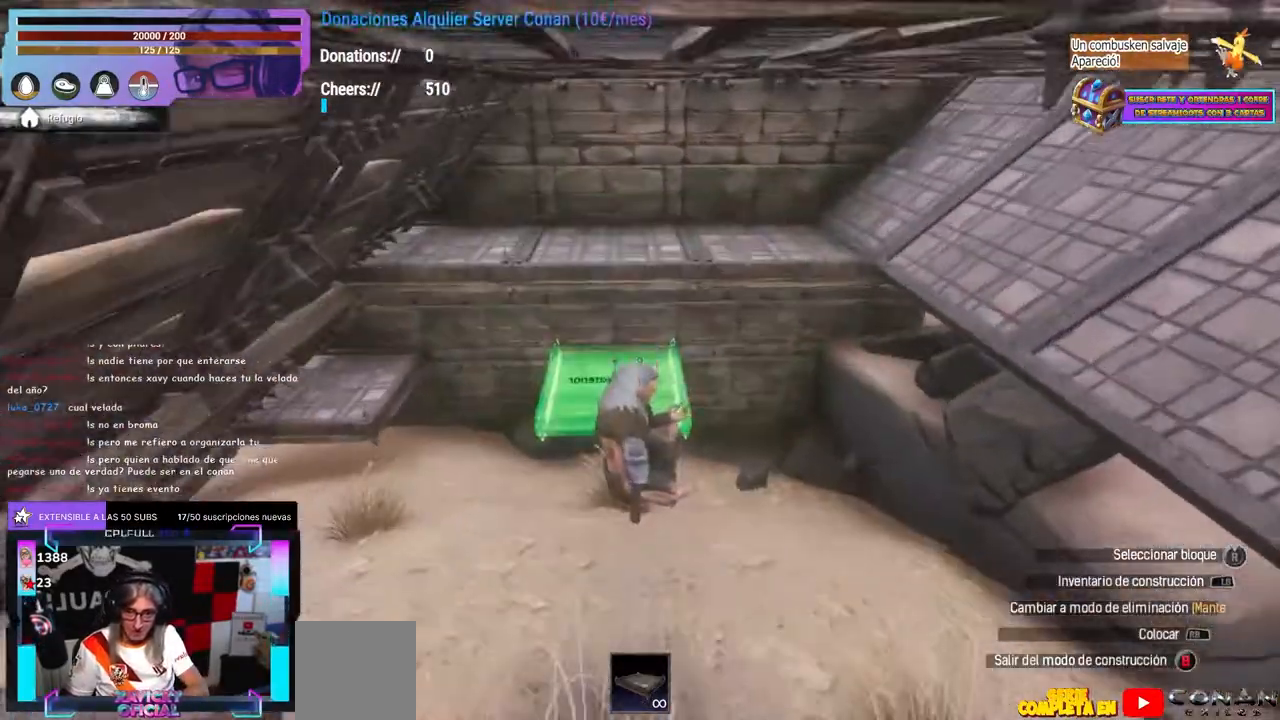
{"dt_ms": 500, "buttons": [], "left_stick": "center", "right_stick": "up-right", "events": [[33, "right_stick", "down"], [183, "right_stick", "right"], [450, "right_stick", "up-right"]]}
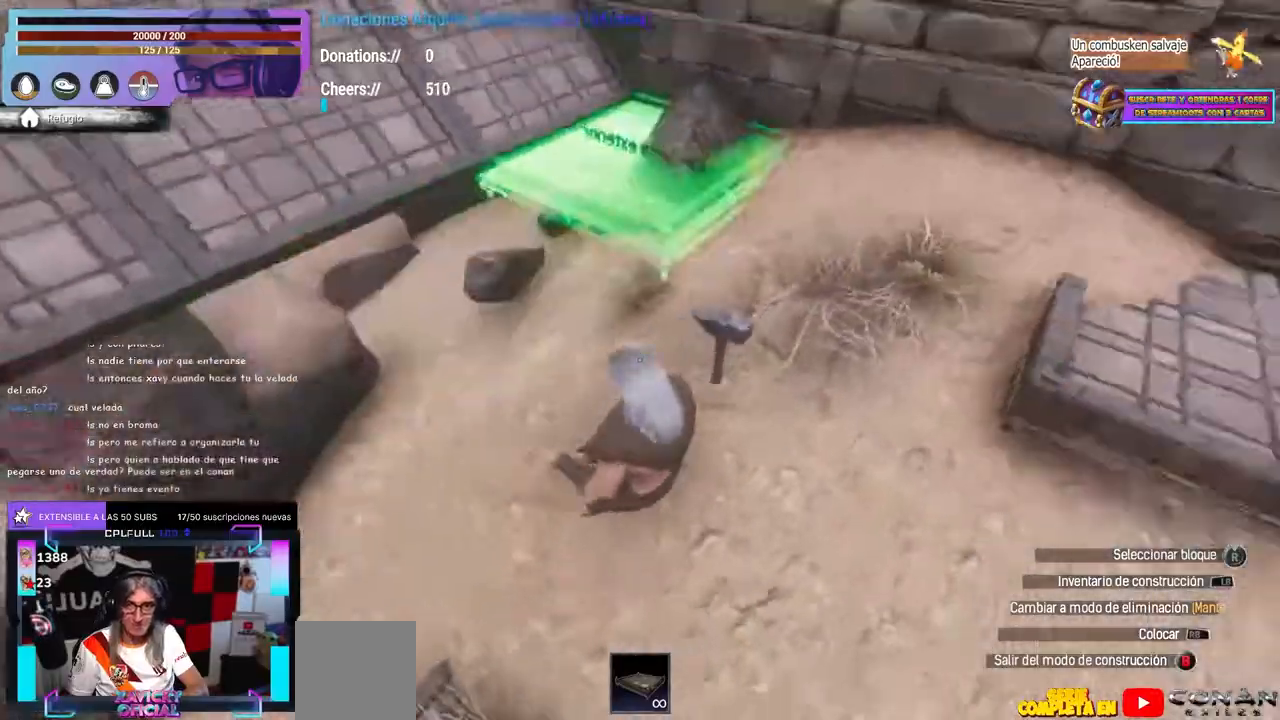
{"dt_ms": 500, "buttons": [], "left_stick": "center", "right_stick": "right", "events": [[183, "right_stick", "left"], [450, "right_stick", "right"]]}
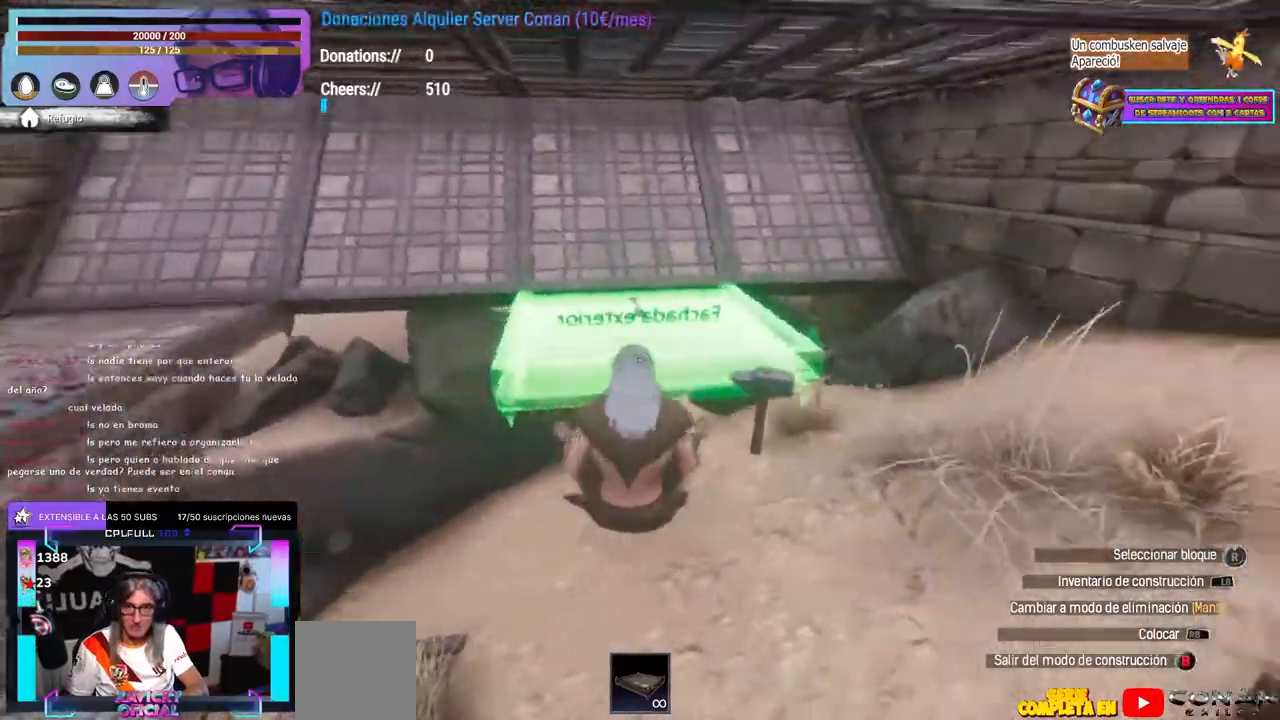
{"dt_ms": 500, "buttons": [], "left_stick": "center", "right_stick": "center", "events": [[150, "right_stick", "left"], [467, "right_stick", "center"]]}
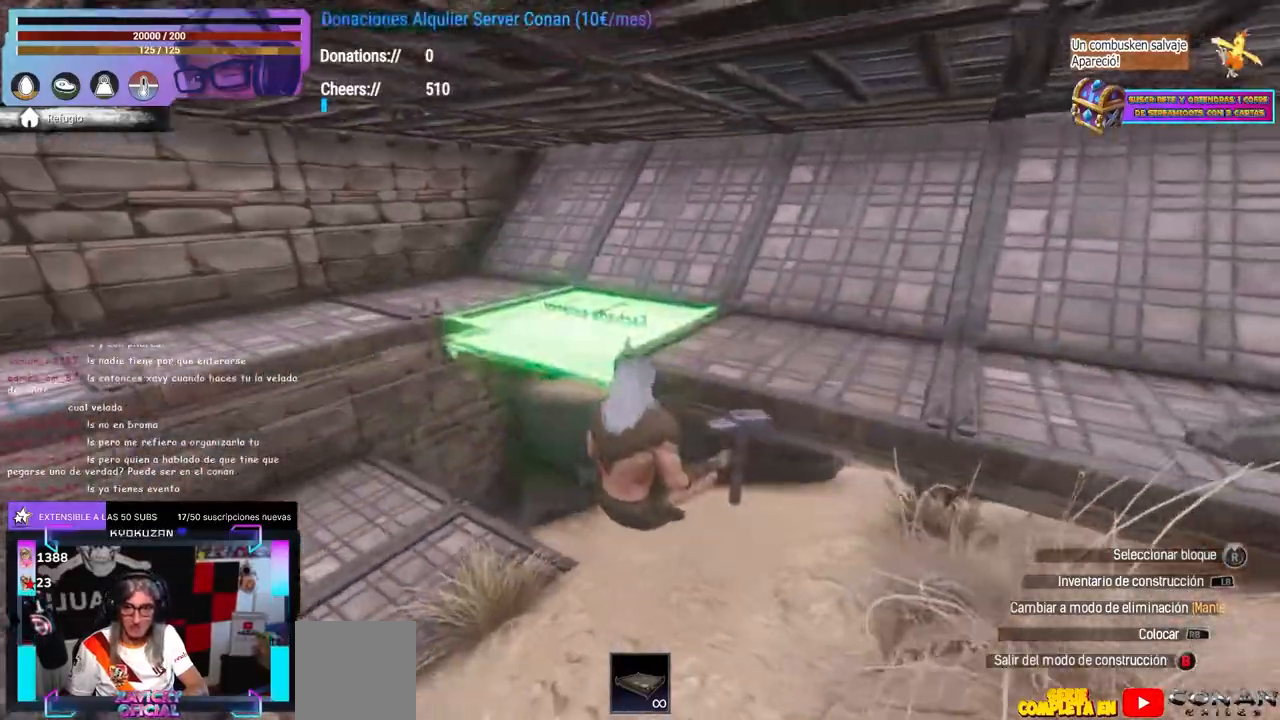
{"dt_ms": 500, "buttons": [], "left_stick": "center", "right_stick": "center", "events": [[50, "left_stick", "up-left"], [117, "Y", "down"], [150, "left_stick", "right"], [217, "Y", "up"], [267, "left_stick", "up-left"], [367, "left_stick", "right"], [500, "left_stick", "center"]]}
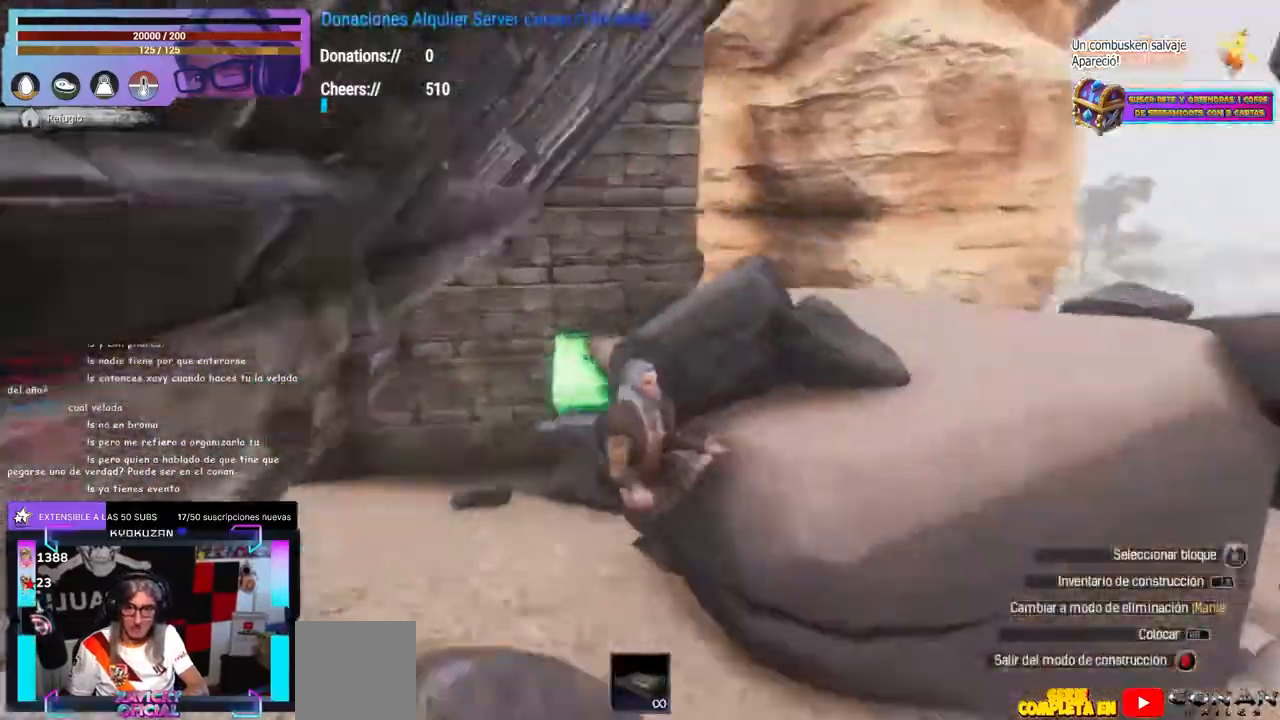
{"dt_ms": 500, "buttons": [], "left_stick": "center", "right_stick": "center"}
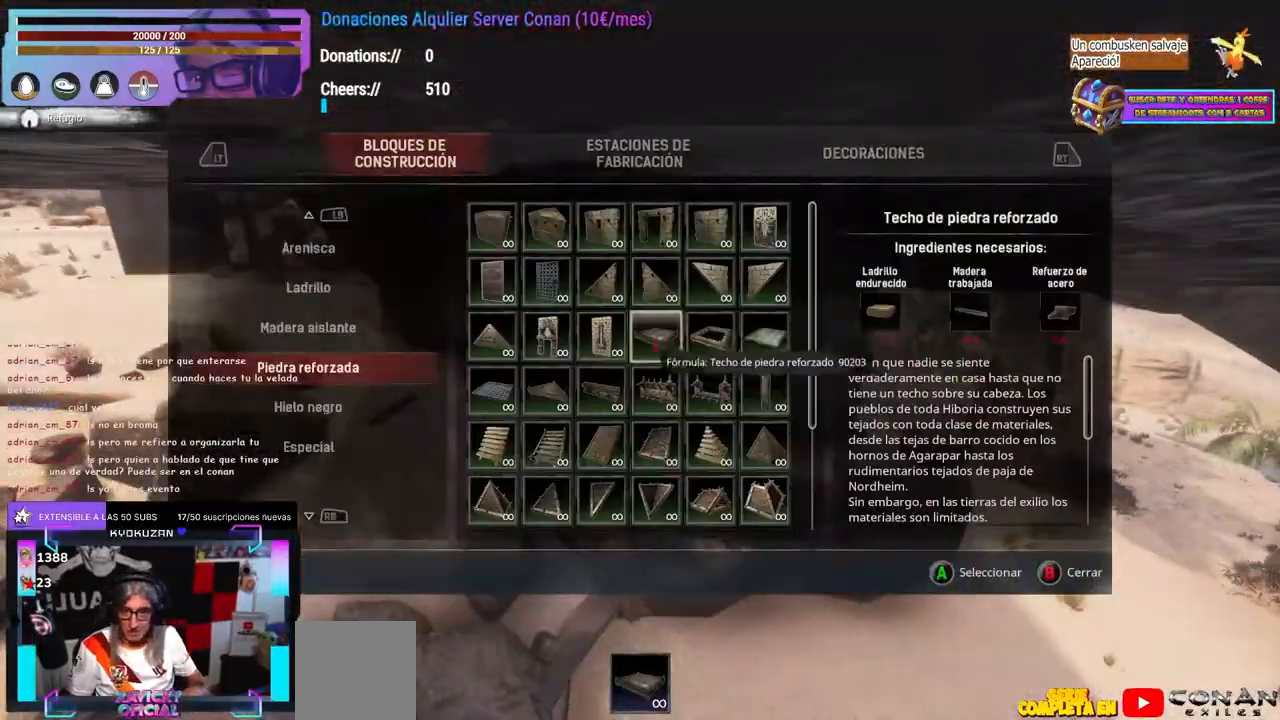
{"dt_ms": 500, "buttons": [], "left_stick": "up", "right_stick": "center", "events": [[483, "left_stick", "up"]]}
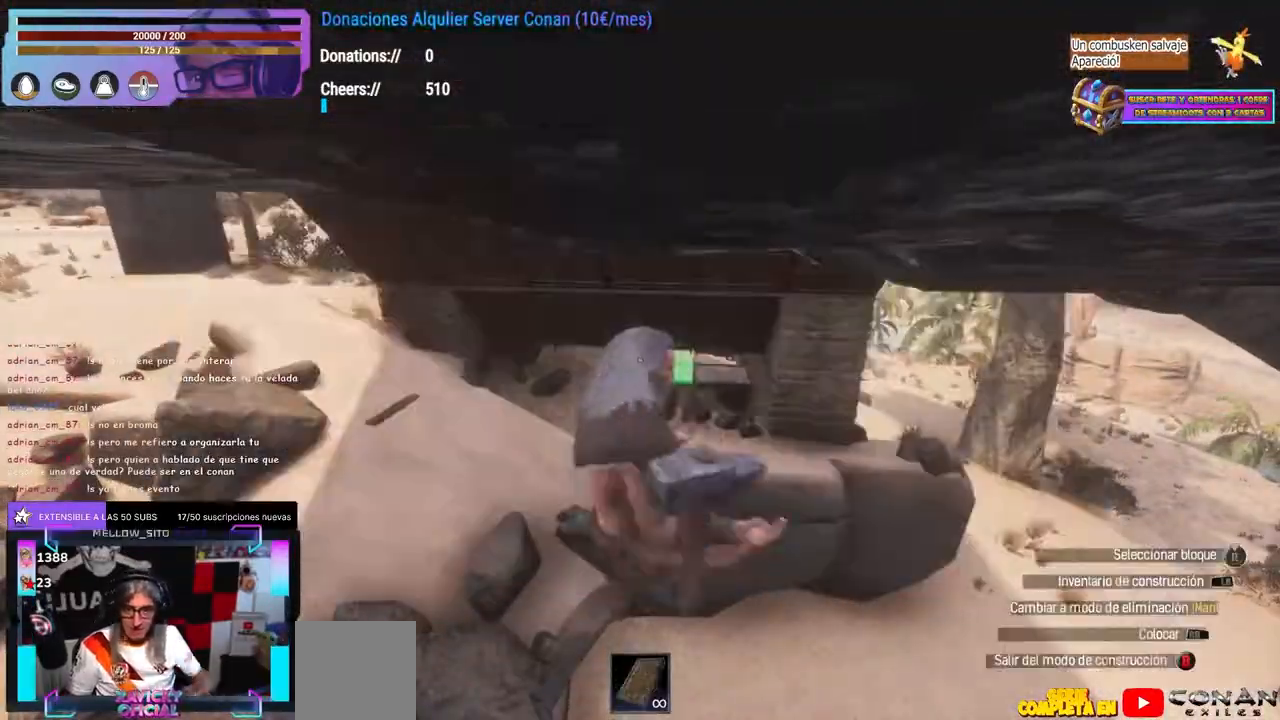
{"dt_ms": 500, "buttons": [], "left_stick": "center", "right_stick": "center", "events": [[67, "left_stick", "center"], [67, "right_stick", "up"], [117, "left_stick", "left"], [133, "right_stick", "right"], [233, "right_stick", "down-right"], [250, "left_stick", "up-right"], [333, "Y", "down"], [383, "Y", "up"], [400, "right_stick", "center"], [483, "left_stick", "center"]]}
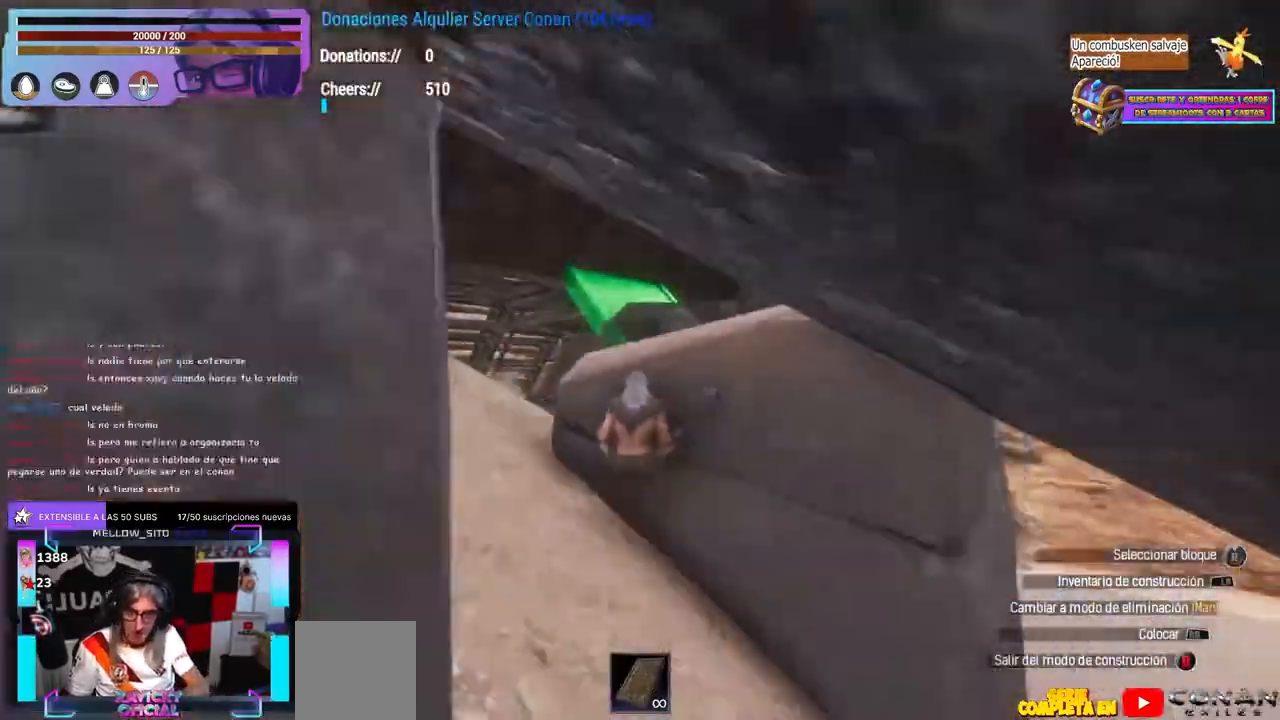
{"dt_ms": 1000, "buttons": [], "left_stick": "center", "right_stick": "right"}
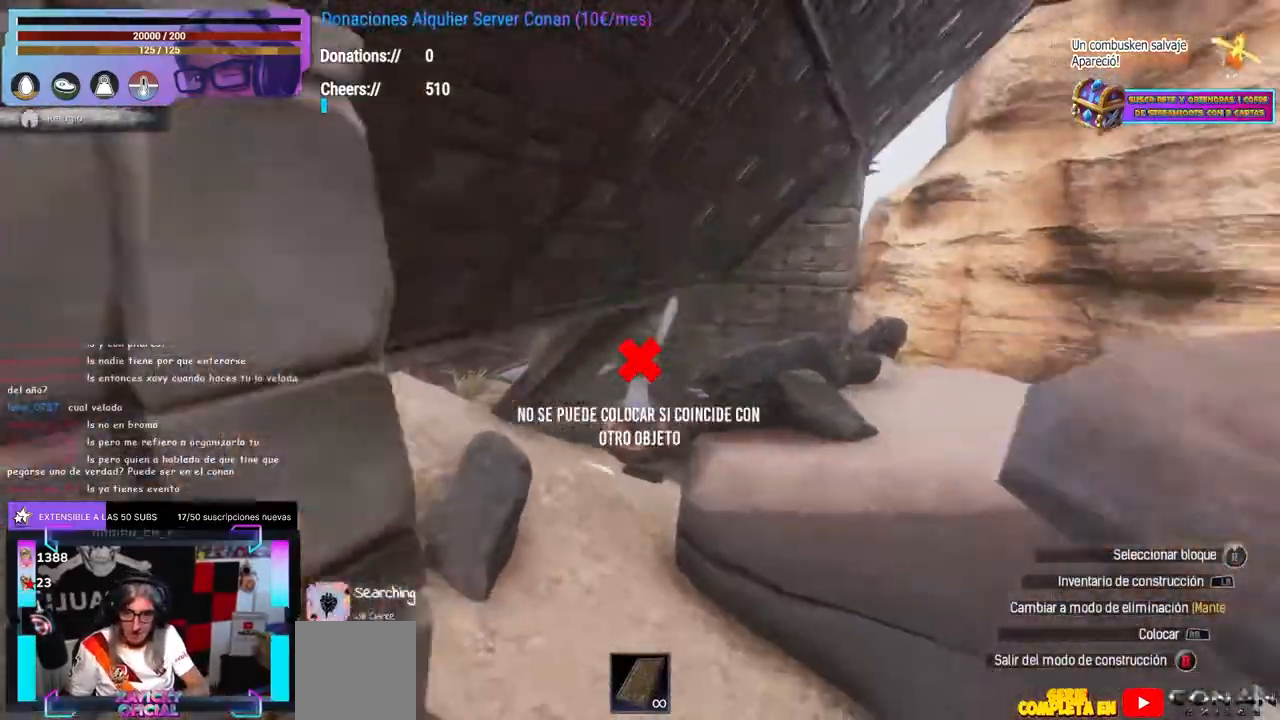
{"dt_ms": 500, "buttons": [], "left_stick": "center", "right_stick": "left", "events": [[67, "right_stick", "center"], [167, "right_stick", "left"], [183, "left_stick", "down"], [233, "left_stick", "center"]]}
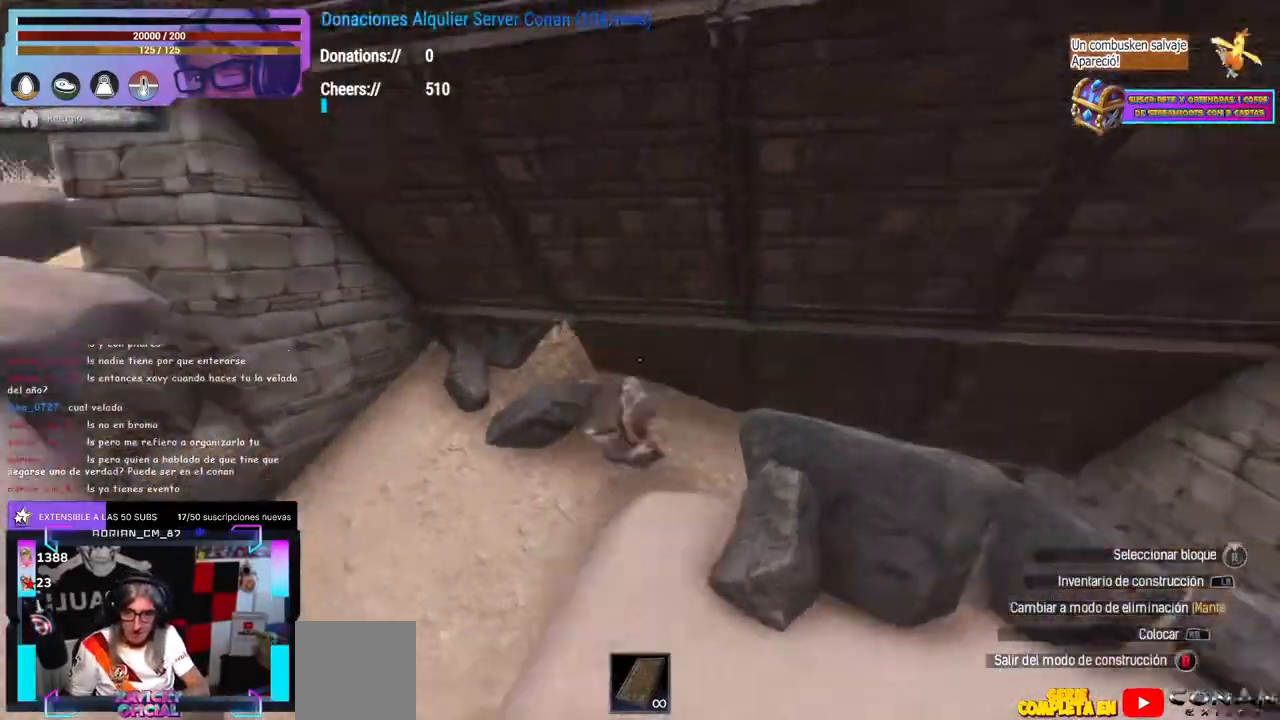
{"dt_ms": 500, "buttons": [], "left_stick": "center", "right_stick": "up", "events": [[100, "right_stick", "up-right"], [133, "L2", "down"], [167, "L2", "up"], [200, "right_stick", "center"], [317, "left_stick", "up-right"], [467, "left_stick", "center"], [500, "right_stick", "up"]]}
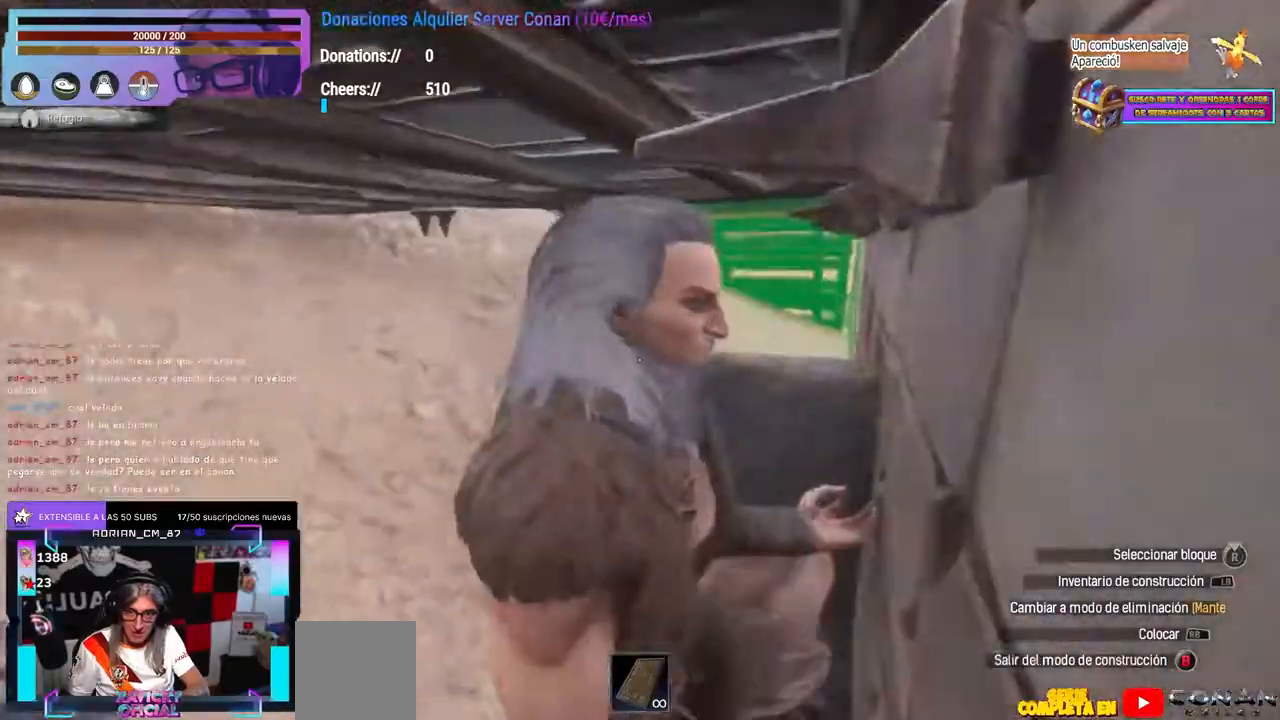
{"dt_ms": 500, "buttons": ["L2"], "left_stick": "center", "right_stick": "right", "events": [[33, "left_stick", "down"], [83, "right_stick", "center"], [100, "left_stick", "center"], [183, "left_stick", "down-left"], [183, "right_stick", "down"], [233, "right_stick", "center"], [283, "left_stick", "up-left"], [283, "right_stick", "right"], [333, "left_stick", "center"], [433, "right_stick", "center"], [483, "right_stick", "right"], [500, "L2", "down"]]}
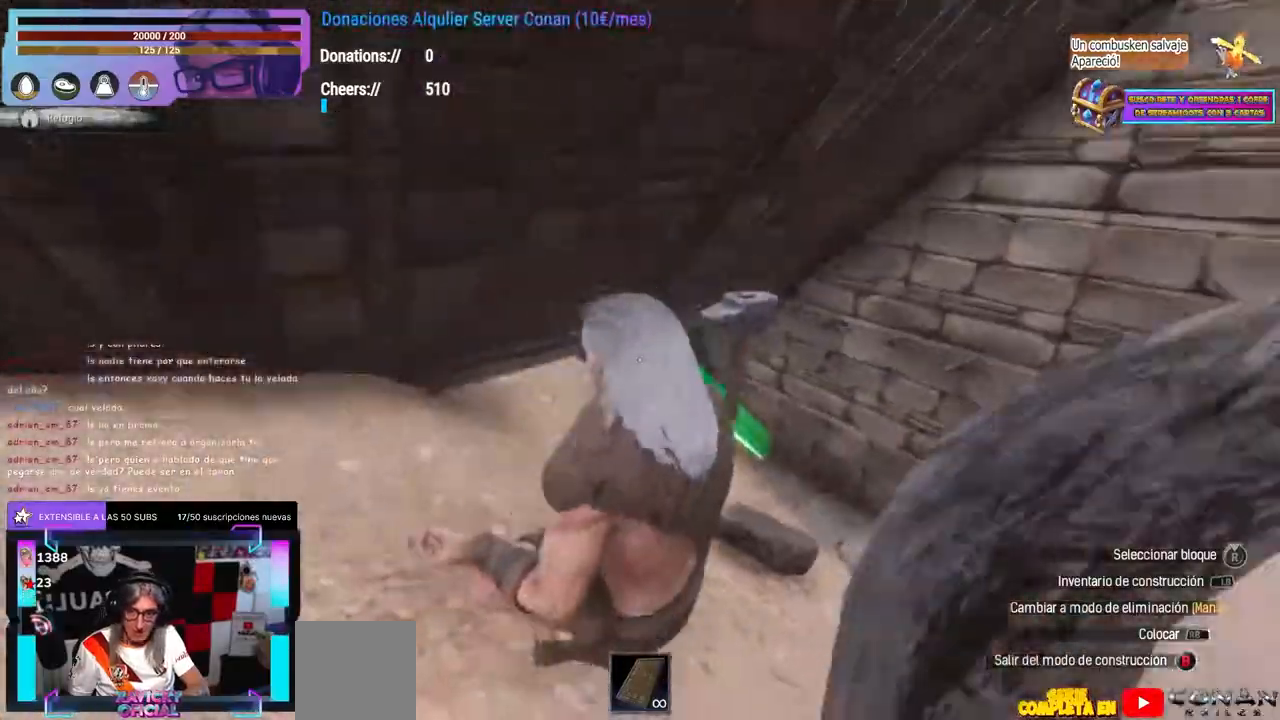
{"dt_ms": 500, "buttons": [], "left_stick": "center", "right_stick": "center", "events": [[17, "right_stick", "center"], [50, "L2", "up"]]}
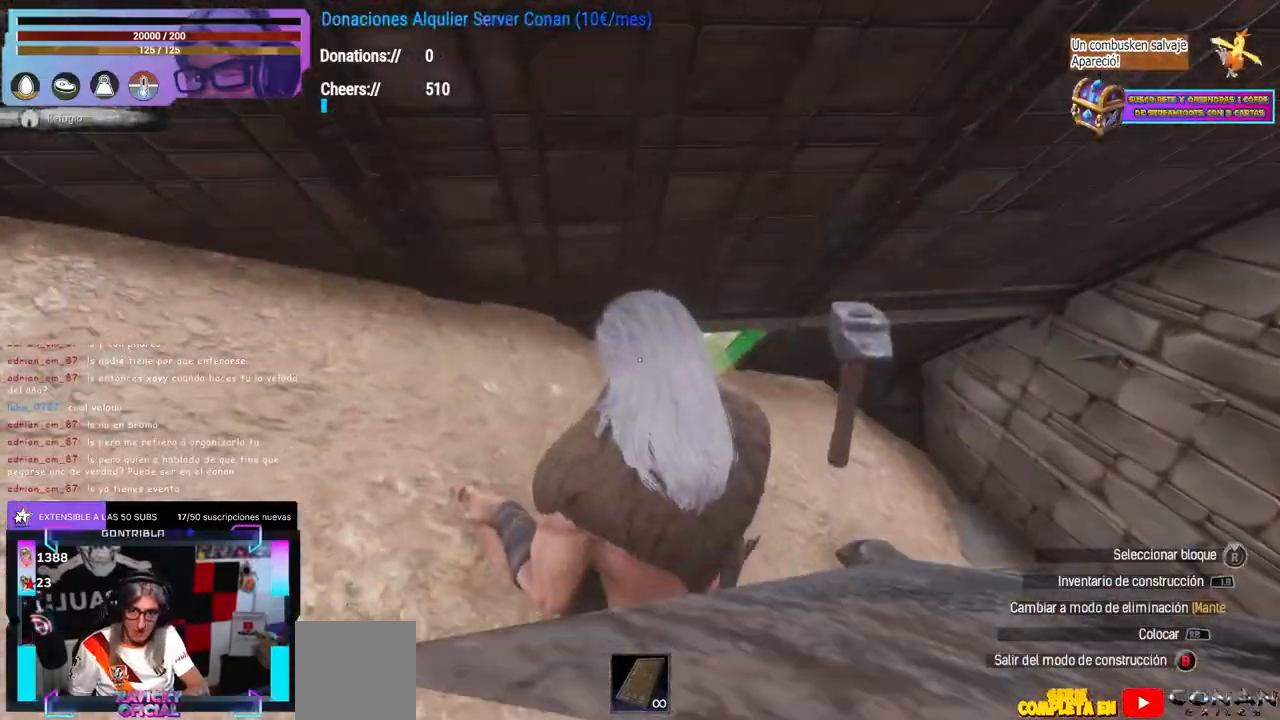
{"dt_ms": 500, "buttons": [], "left_stick": "center", "right_stick": "up-left", "events": [[317, "Y", "down"], [367, "Y", "up"], [417, "DPAD_UP", "down"], [450, "DPAD_UP", "up"], [450, "right_stick", "up-left"]]}